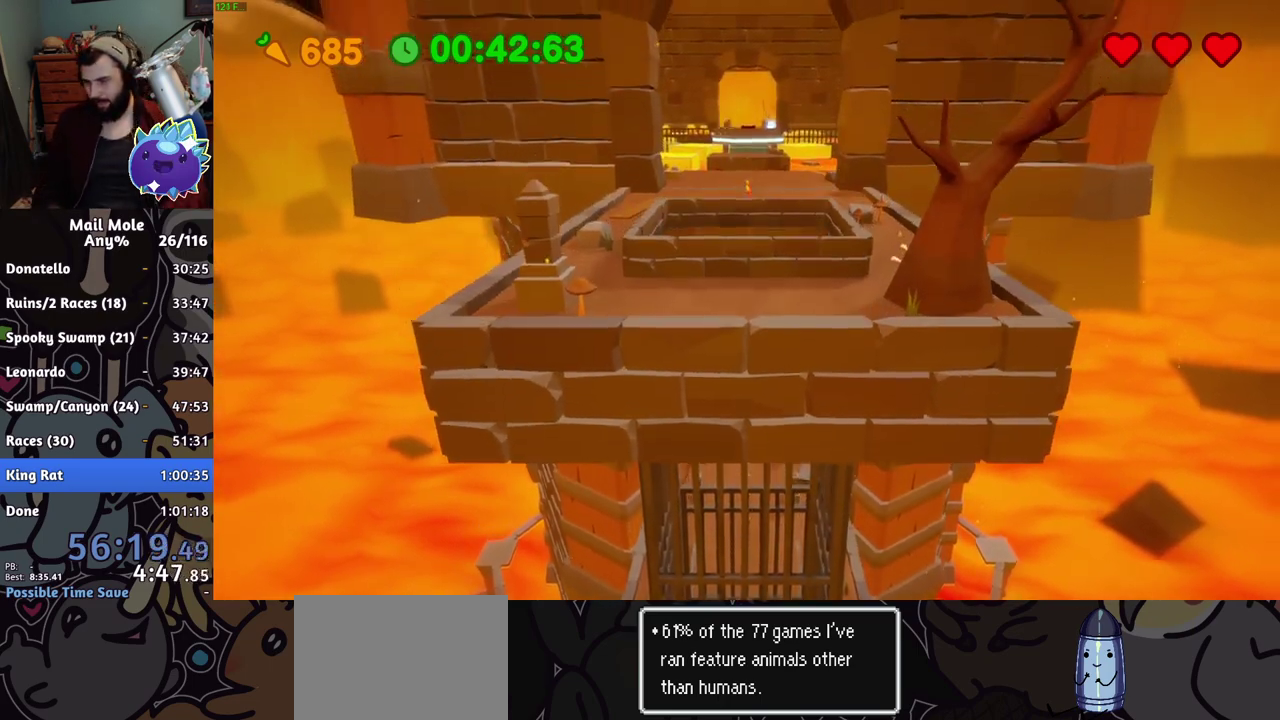
Gameplay with a controller (PlayStation layout); each line is a JSON object with the inputs held at the frame after it. "events" lists button and stick changes between this image and that frame as [ms after this image, input, new state], when the widget could be followed in between. Not read: R1.
{"buttons": [], "left_stick": "up", "right_stick": "center", "events": [[450, "left_stick", "up"]]}
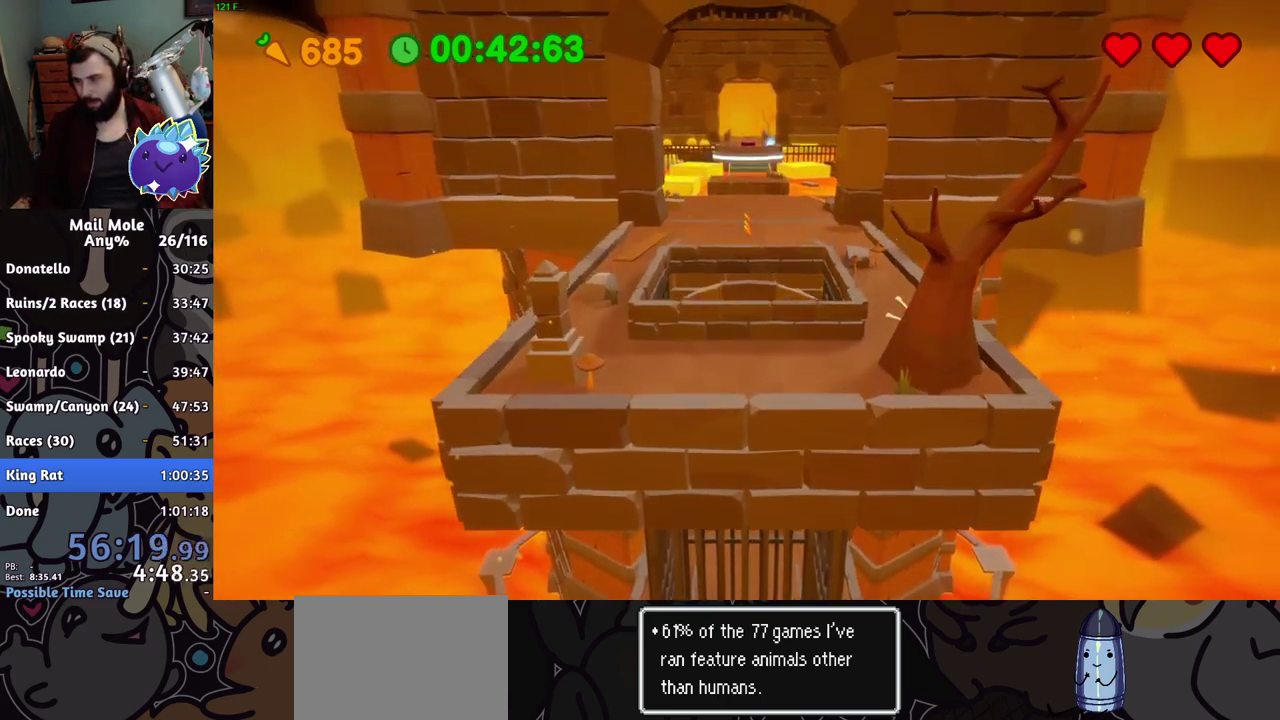
{"buttons": ["CROSS"], "left_stick": "up", "right_stick": "center", "events": [[201, "CROSS", "down"], [251, "CROSS", "up"], [317, "CROSS", "down"]]}
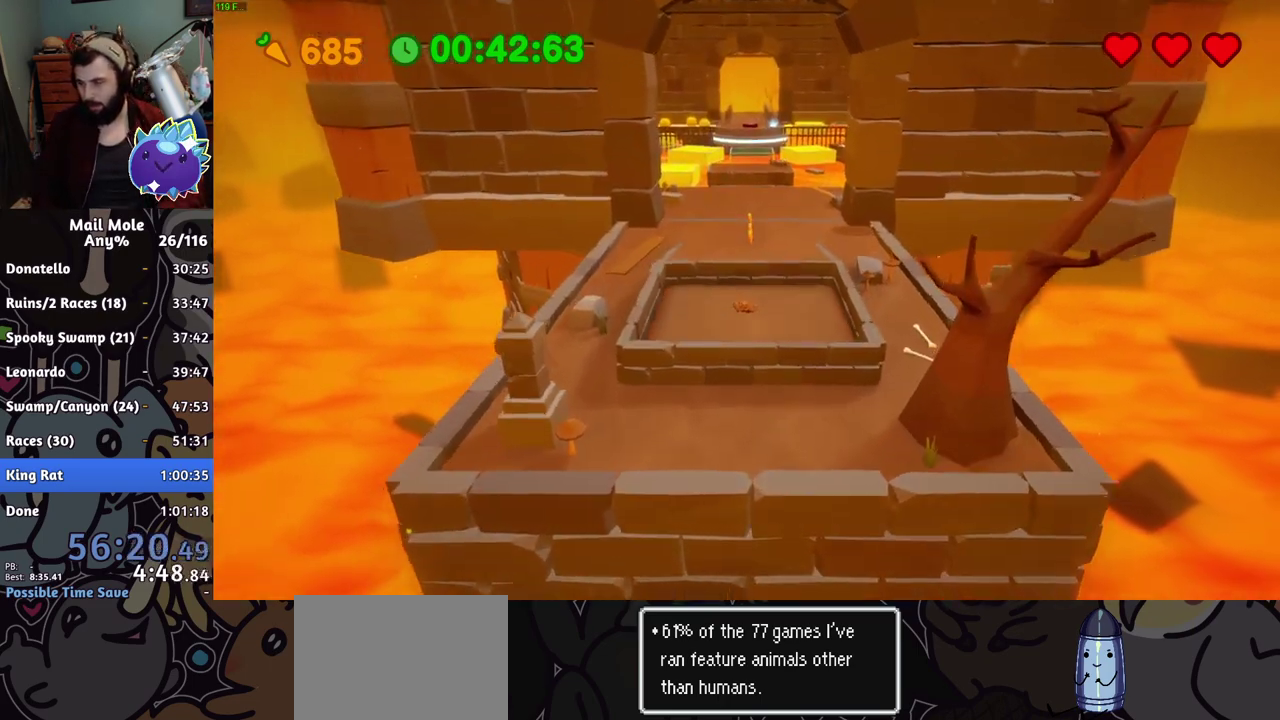
{"buttons": ["CROSS"], "left_stick": "up", "right_stick": "center", "events": [[17, "CROSS", "up"], [100, "CROSS", "down"], [150, "CROSS", "up"], [284, "CROSS", "down"], [334, "CROSS", "up"], [484, "CROSS", "down"]]}
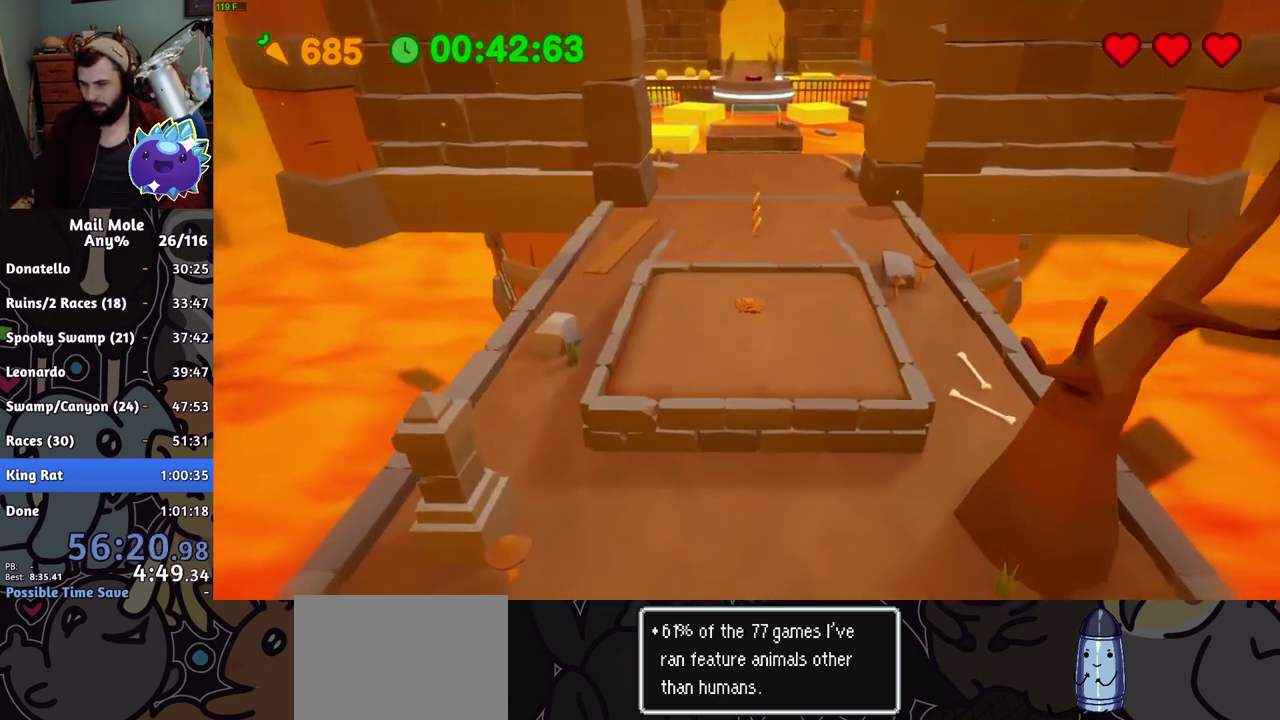
{"buttons": ["CROSS"], "left_stick": "up", "right_stick": "center", "events": [[217, "CROSS", "up"], [284, "CROSS", "down"], [434, "CROSS", "up"], [484, "CROSS", "down"]]}
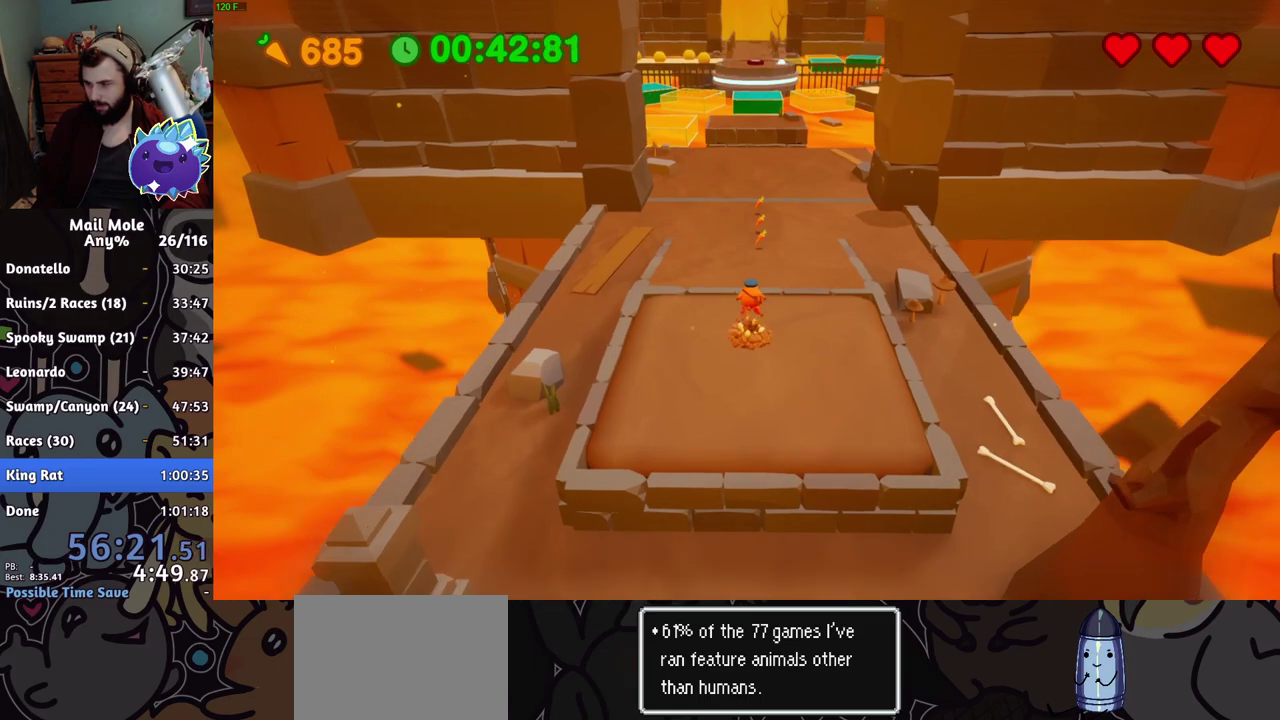
{"buttons": ["CROSS", "SQUARE"], "left_stick": "up", "right_stick": "center", "events": [[33, "CROSS", "up"], [100, "CROSS", "down"], [150, "CROSS", "up"], [450, "CROSS", "down"], [467, "SQUARE", "down"]]}
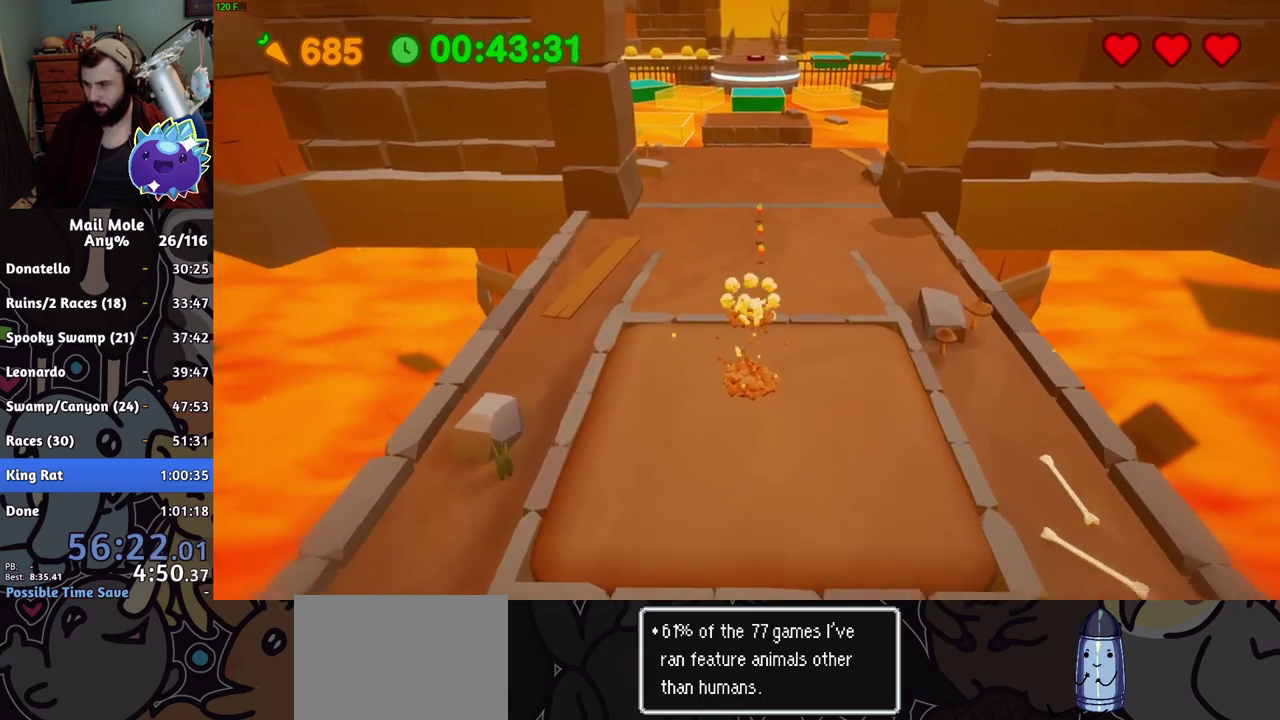
{"buttons": [], "left_stick": "up", "right_stick": "center", "events": [[17, "SQUARE", "up"], [51, "CROSS", "up"]]}
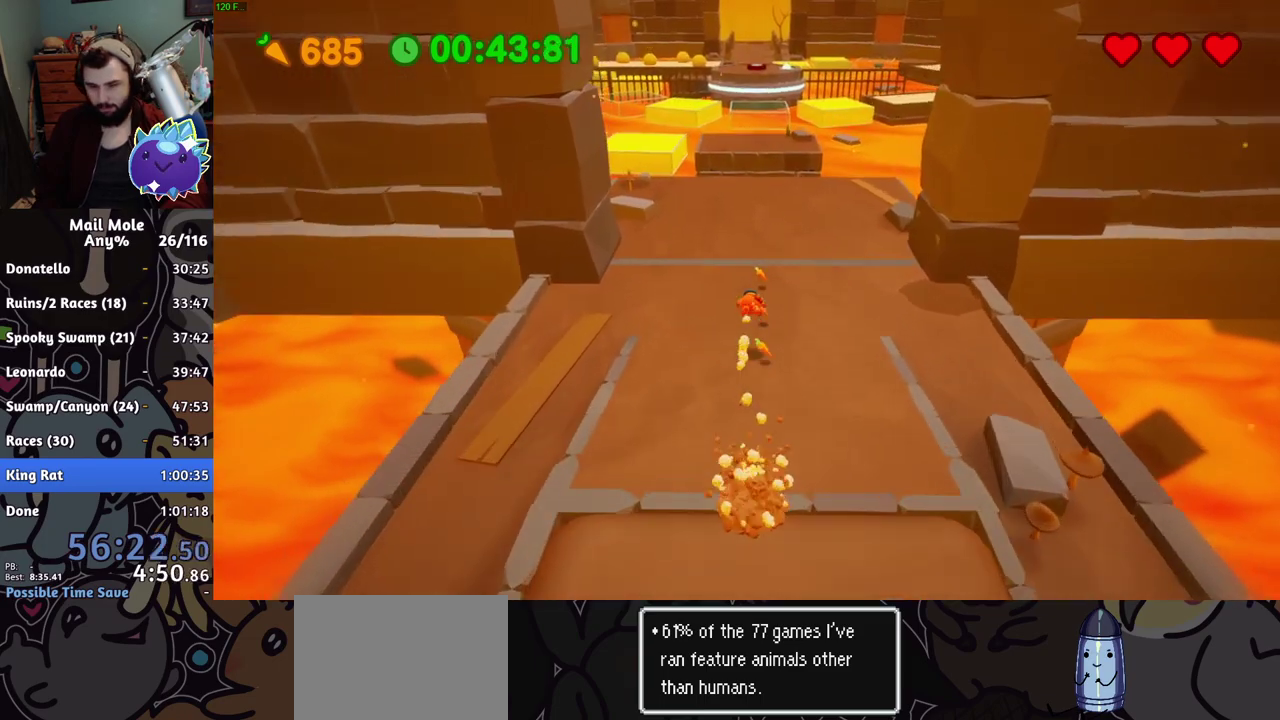
{"buttons": [], "left_stick": "up", "right_stick": "center", "events": [[300, "CROSS", "down"], [317, "SQUARE", "down"], [367, "CROSS", "up"], [367, "SQUARE", "up"]]}
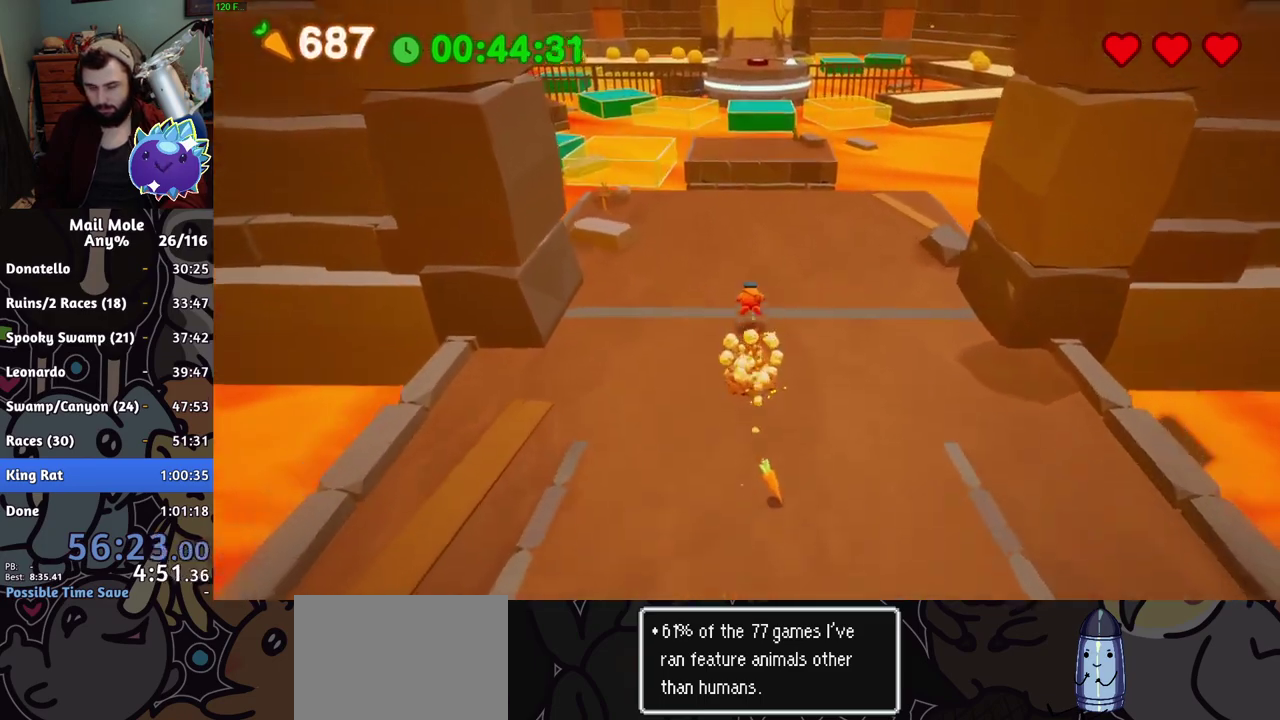
{"buttons": [], "left_stick": "up", "right_stick": "center", "events": [[401, "SQUARE", "down"], [451, "SQUARE", "up"]]}
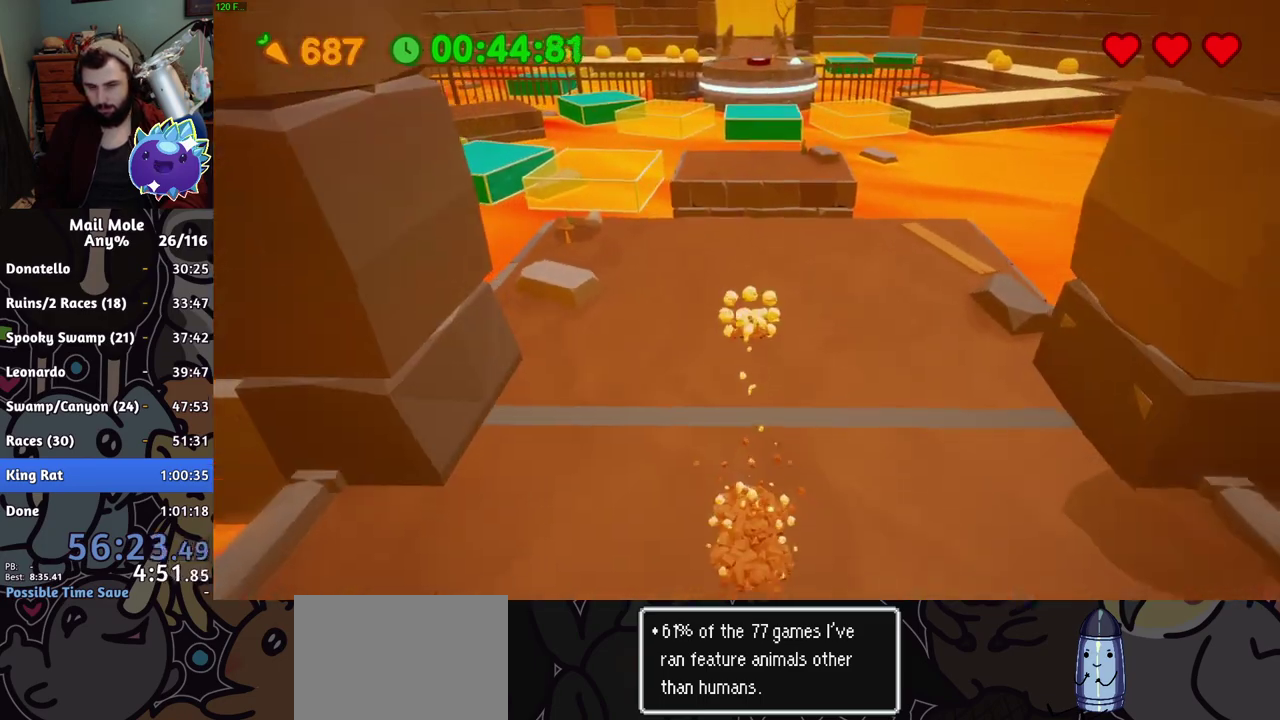
{"buttons": [], "left_stick": "up", "right_stick": "center", "events": []}
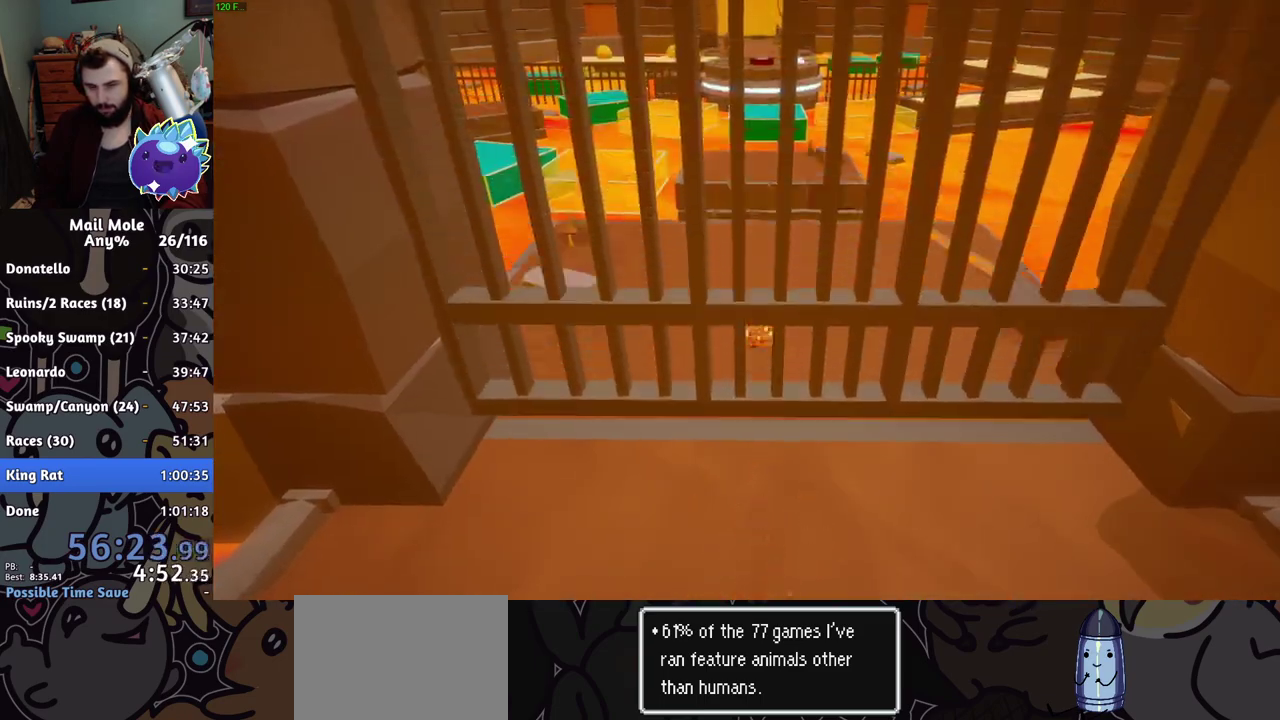
{"buttons": [], "left_stick": "center", "right_stick": "center", "events": [[484, "left_stick", "center"]]}
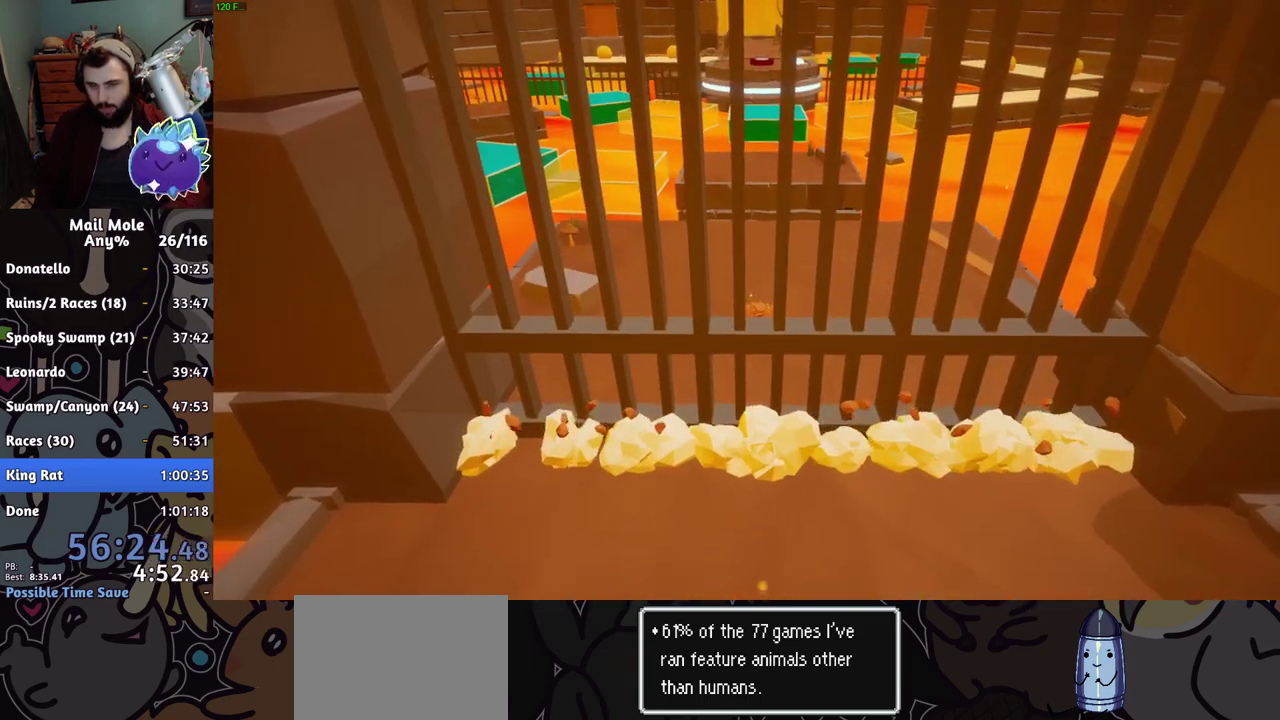
{"buttons": [], "left_stick": "center", "right_stick": "center", "events": []}
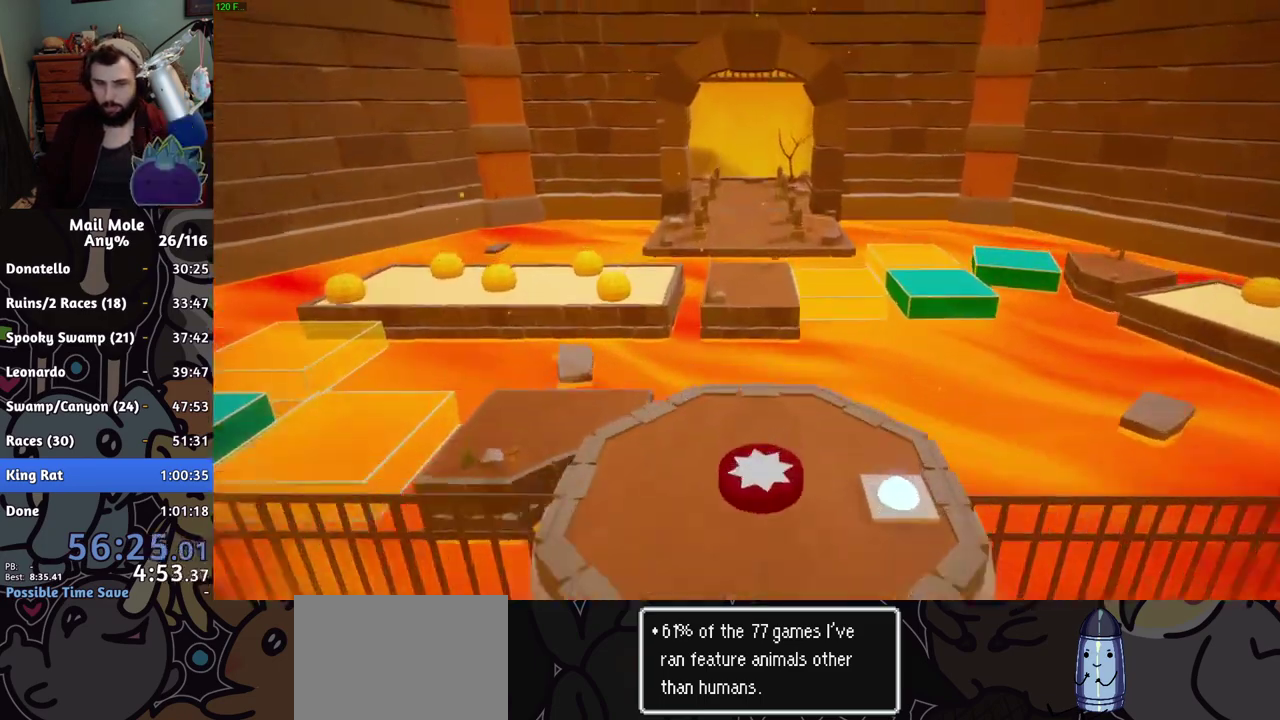
{"buttons": ["CROSS"], "left_stick": "center", "right_stick": "center", "events": [[468, "CROSS", "down"]]}
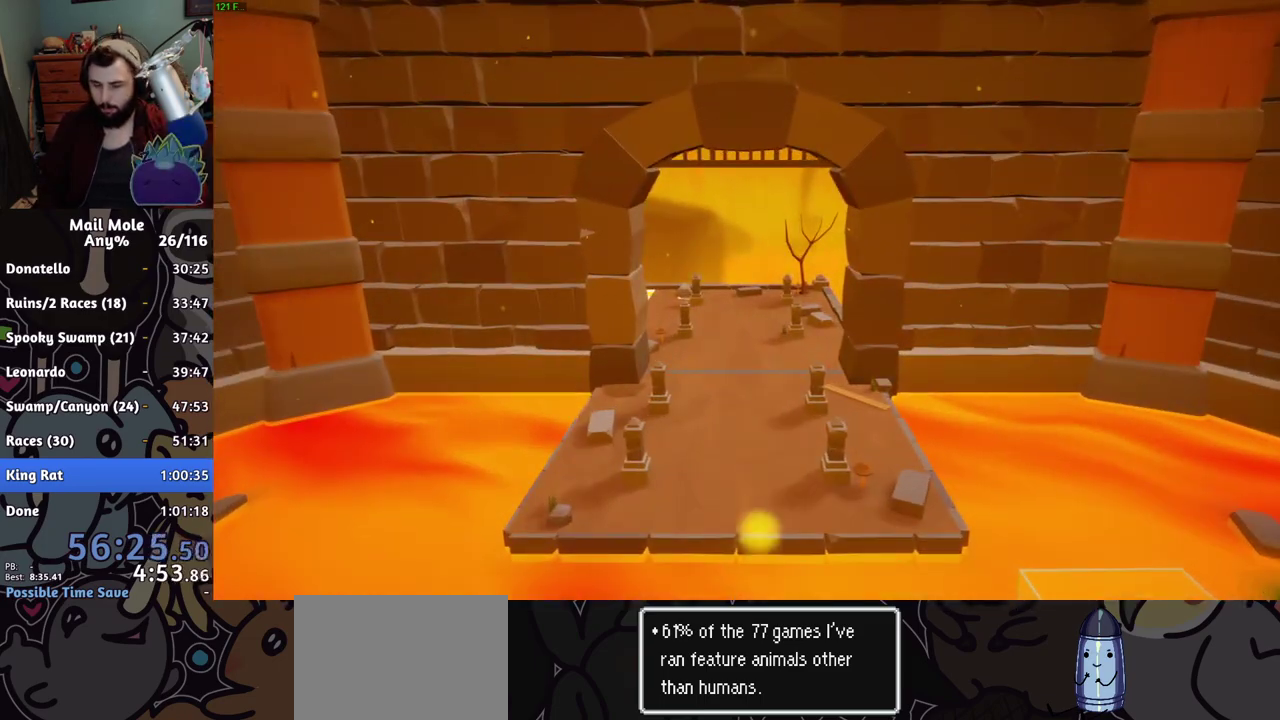
{"buttons": [], "left_stick": "center", "right_stick": "center", "events": [[17, "CROSS", "up"], [150, "CROSS", "down"], [200, "CROSS", "up"], [267, "CROSS", "down"], [400, "CROSS", "up"]]}
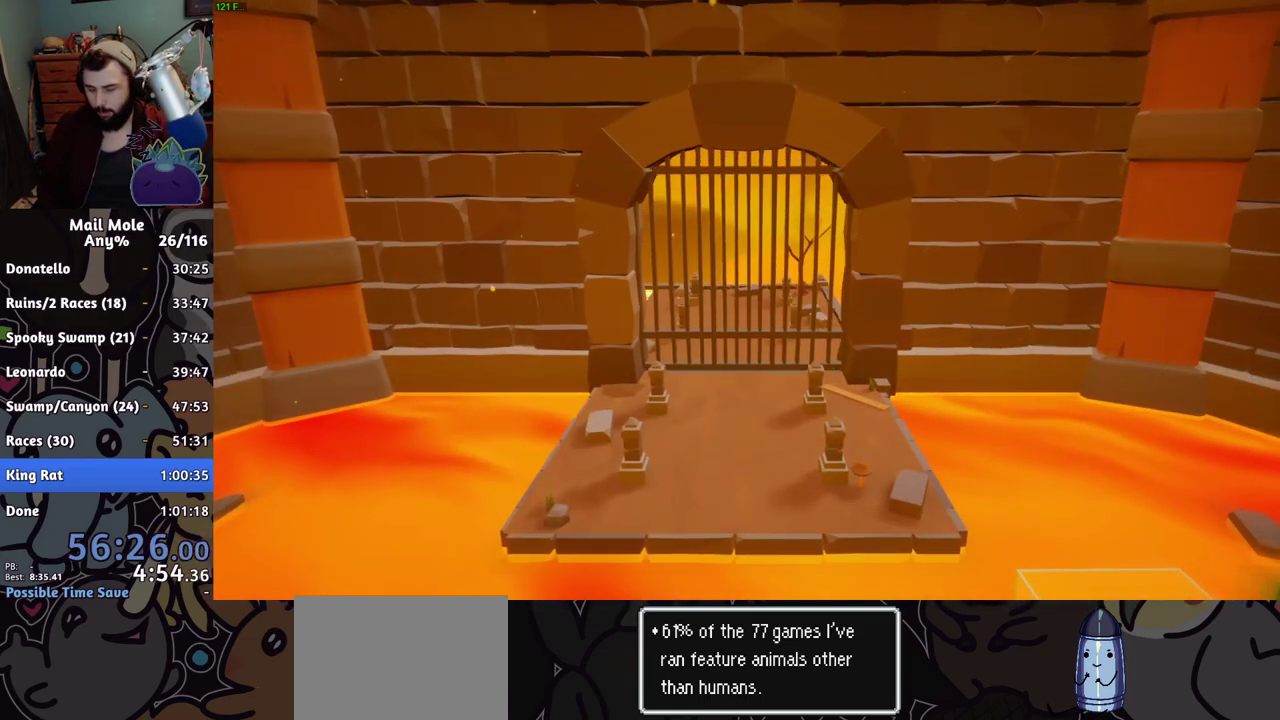
{"buttons": [], "left_stick": "center", "right_stick": "center", "events": [[34, "CROSS", "down"], [84, "CROSS", "up"], [234, "CROSS", "down"], [284, "CROSS", "up"]]}
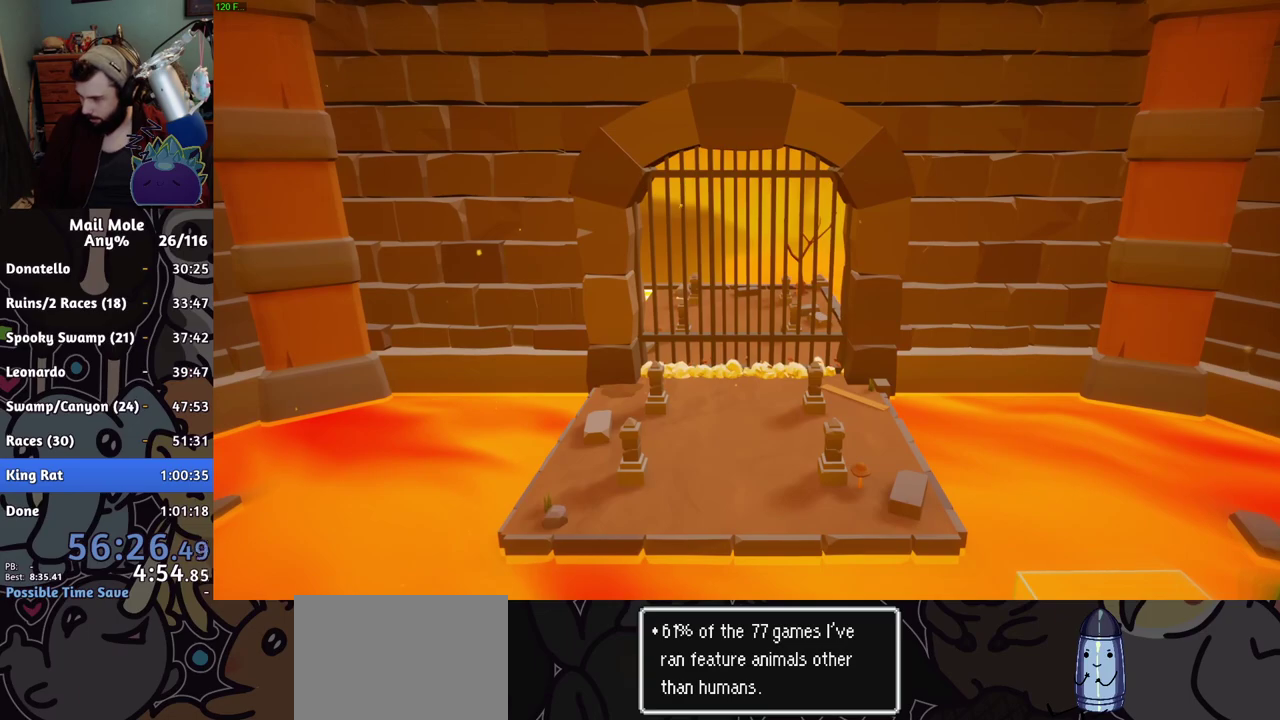
{"buttons": [], "left_stick": "center", "right_stick": "center", "events": [[67, "CROSS", "down"], [133, "CROSS", "up"], [384, "CROSS", "down"], [434, "CROSS", "up"]]}
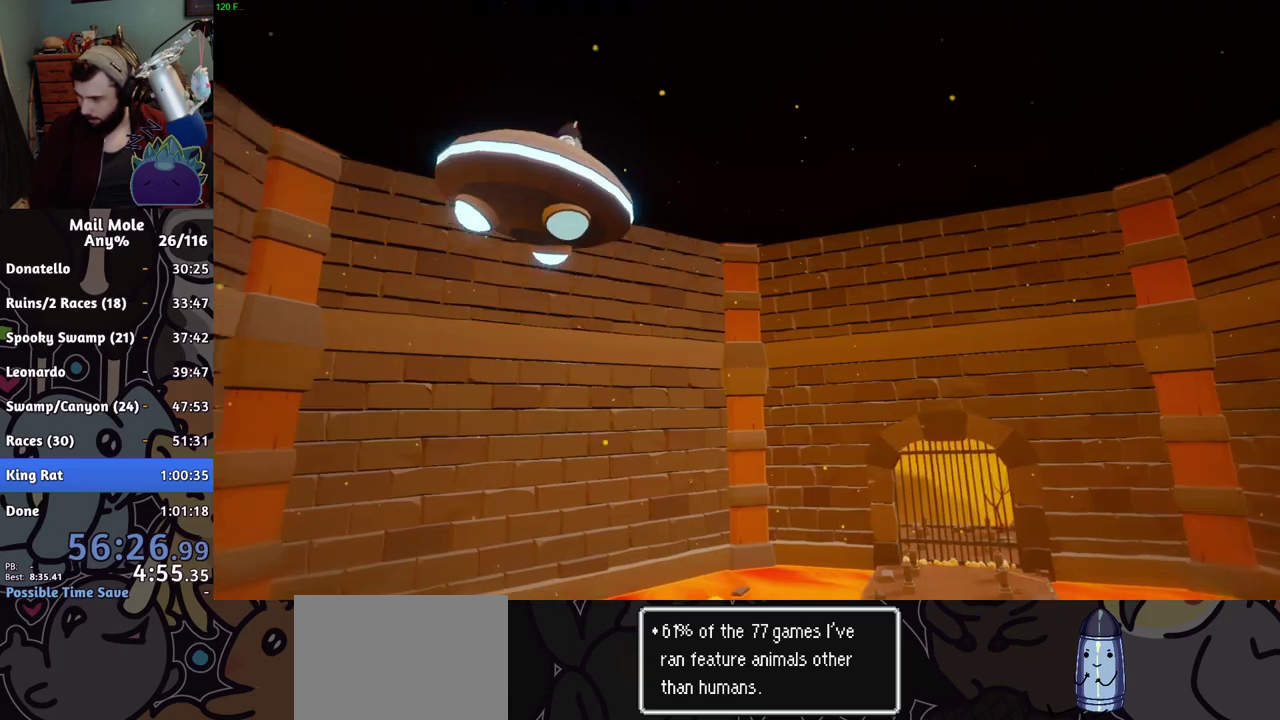
{"buttons": [], "left_stick": "center", "right_stick": "center", "events": [[101, "CROSS", "down"], [151, "CROSS", "up"], [201, "CROSS", "down"], [267, "CROSS", "up"], [317, "CROSS", "down"], [367, "CROSS", "up"]]}
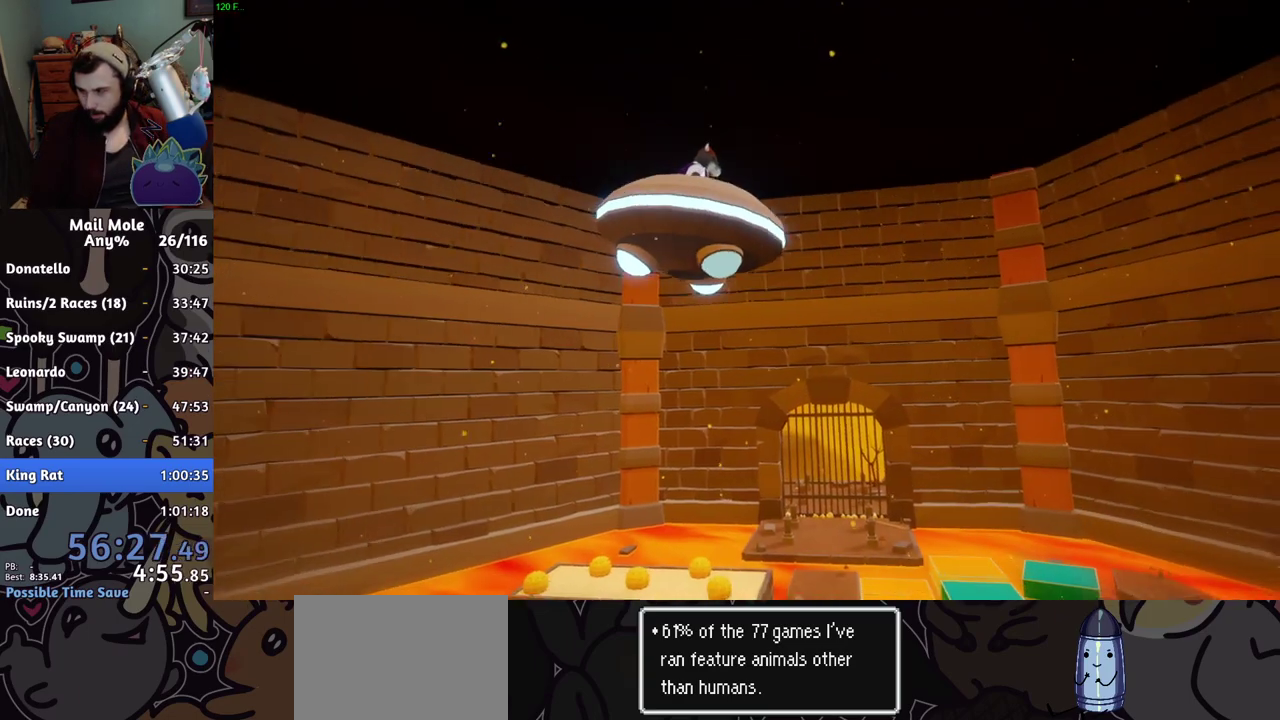
{"buttons": ["CROSS"], "left_stick": "center", "right_stick": "center", "events": [[33, "CROSS", "down"], [83, "CROSS", "up"], [150, "CROSS", "down"], [200, "CROSS", "up"], [350, "CROSS", "down"], [400, "CROSS", "up"], [467, "CROSS", "down"]]}
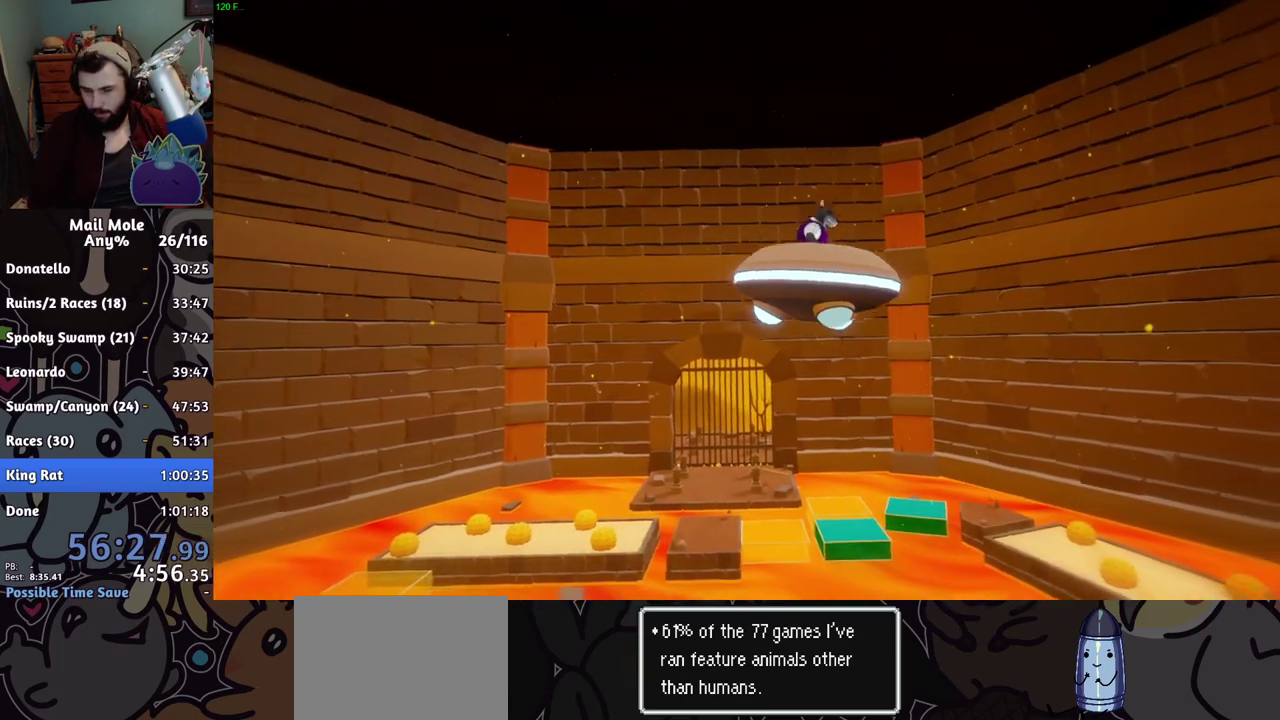
{"buttons": [], "left_stick": "center", "right_stick": "center", "events": [[17, "CROSS", "up"], [317, "CROSS", "down"], [451, "CROSS", "up"]]}
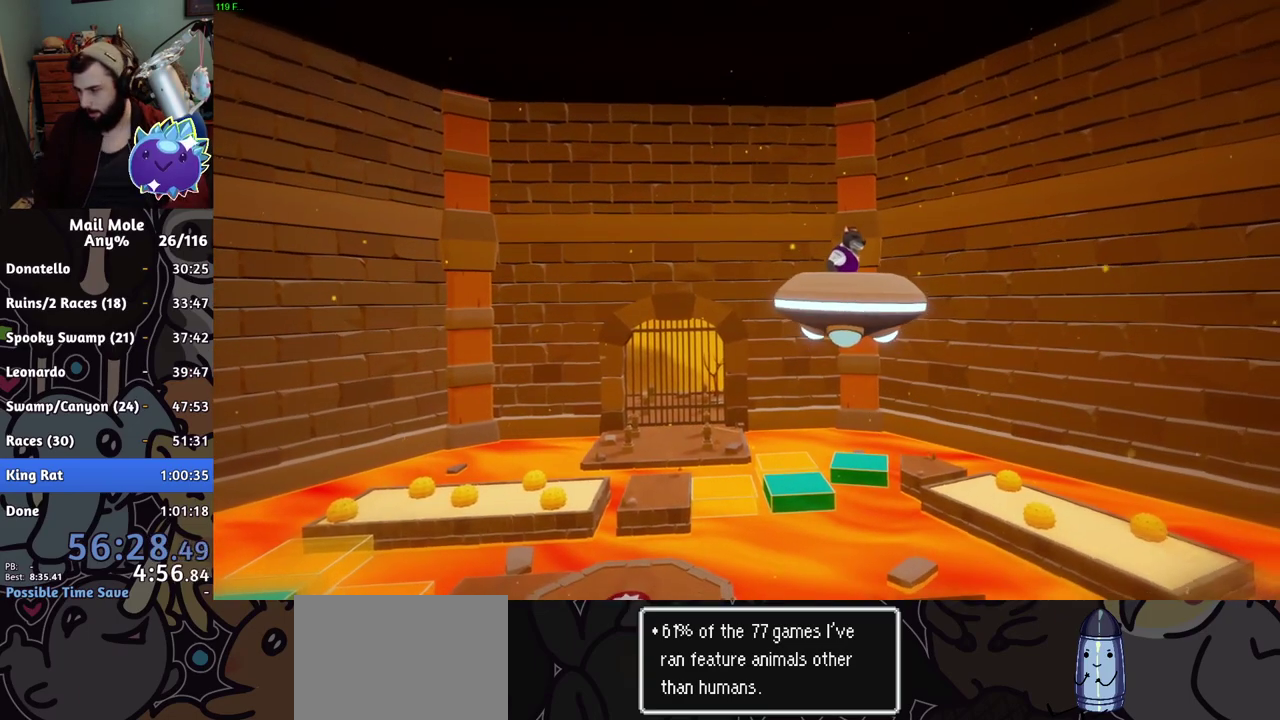
{"buttons": [], "left_stick": "center", "right_stick": "center", "events": [[17, "CROSS", "down"], [67, "CROSS", "up"], [117, "CROSS", "down"], [183, "CROSS", "up"], [250, "CROSS", "down"], [300, "CROSS", "up"]]}
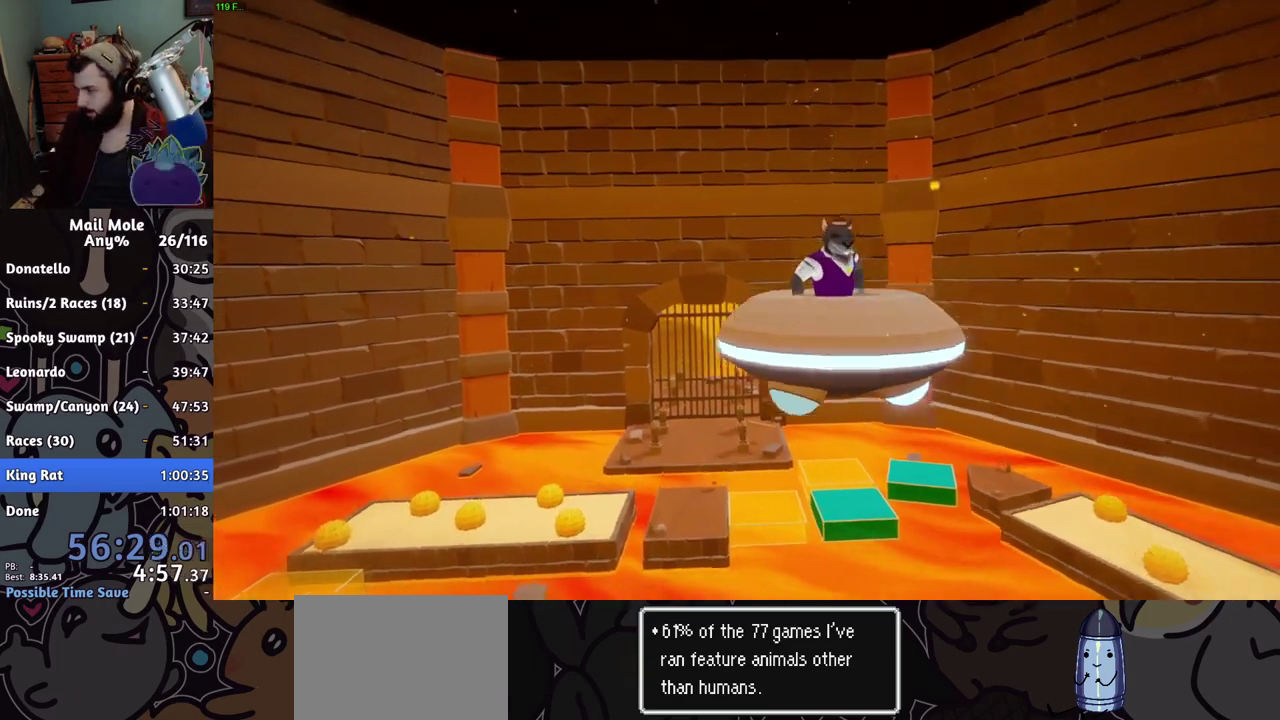
{"buttons": ["CROSS"], "left_stick": "center", "right_stick": "center"}
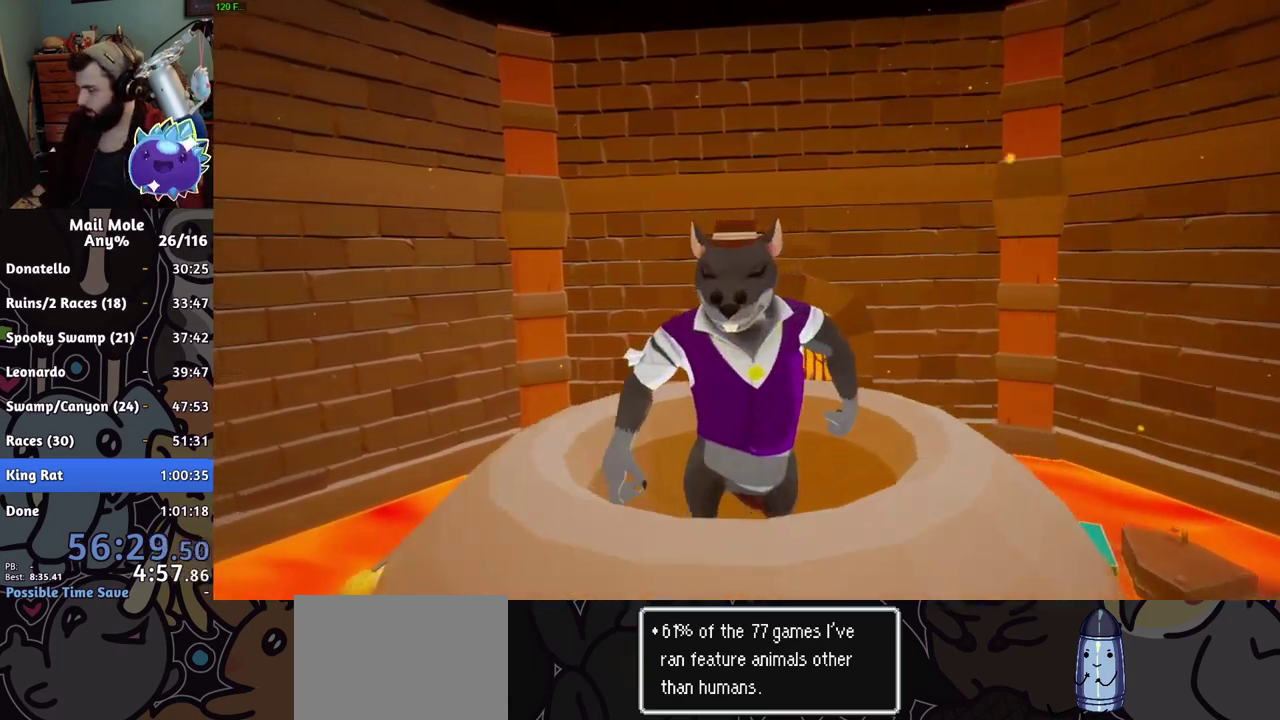
{"buttons": ["CROSS"], "left_stick": "center", "right_stick": "center"}
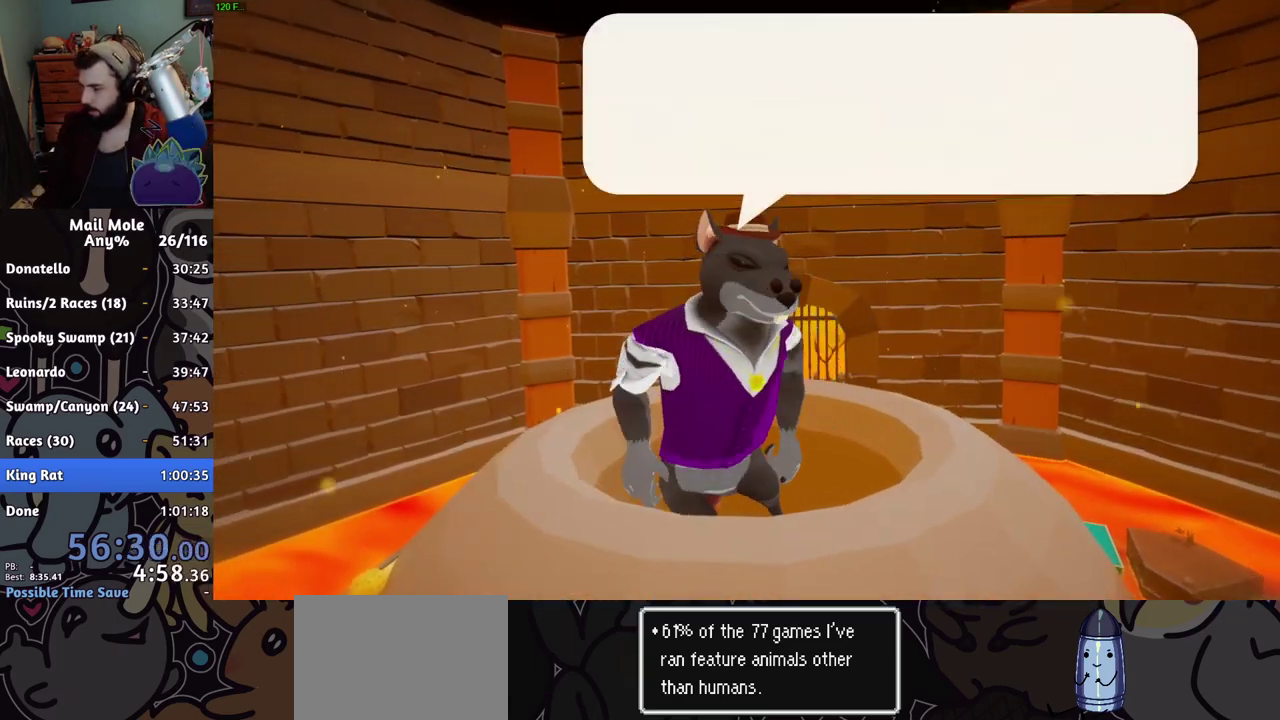
{"buttons": ["CROSS"], "left_stick": "center", "right_stick": "center", "events": [[34, "CROSS", "up"], [284, "CROSS", "down"], [334, "CROSS", "up"], [484, "CROSS", "down"]]}
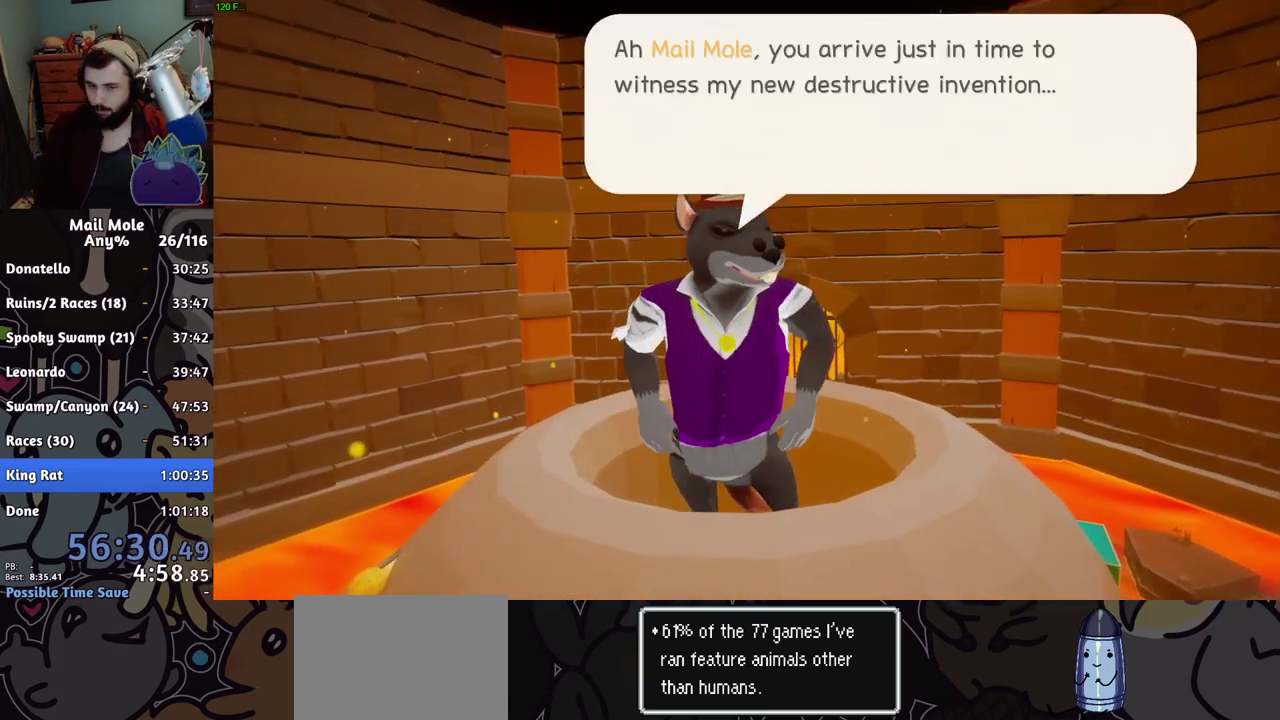
{"buttons": [], "left_stick": "center", "right_stick": "center", "events": [[50, "CROSS", "up"], [117, "CROSS", "down"], [167, "CROSS", "up"], [317, "CROSS", "down"], [367, "CROSS", "up"]]}
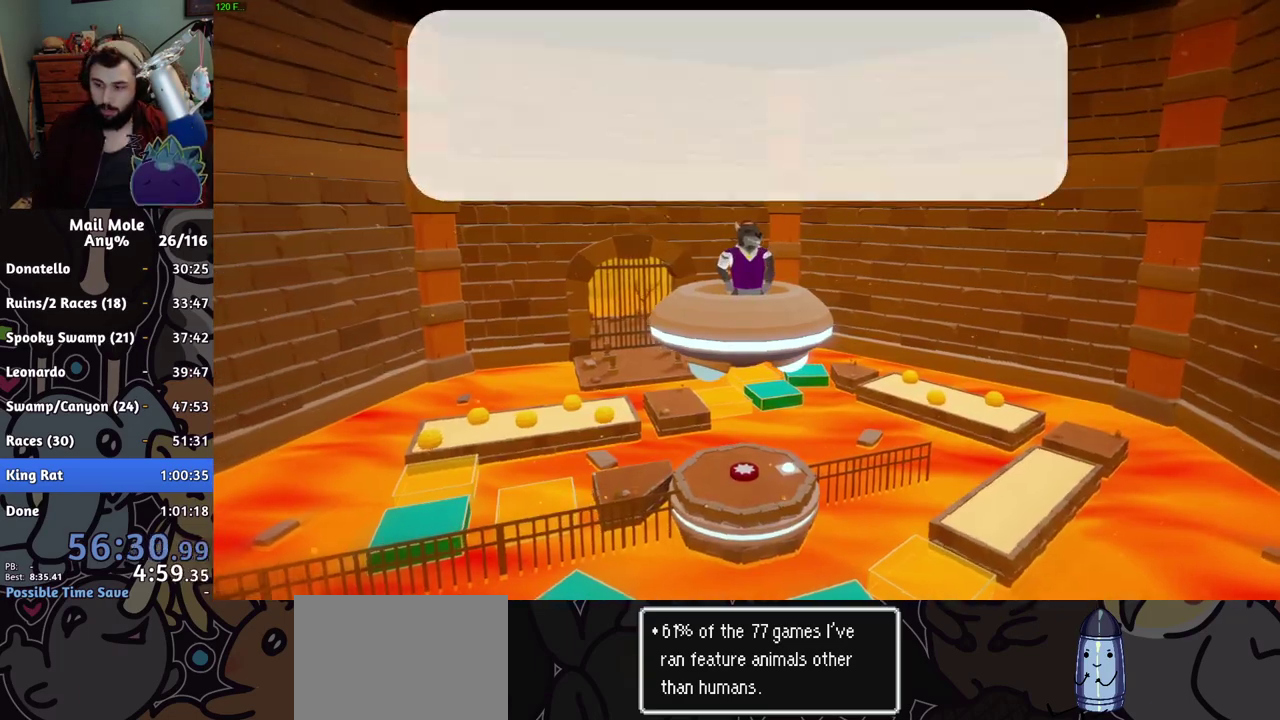
{"buttons": [], "left_stick": "center", "right_stick": "center", "events": [[350, "CROSS", "down"], [467, "CROSS", "up"]]}
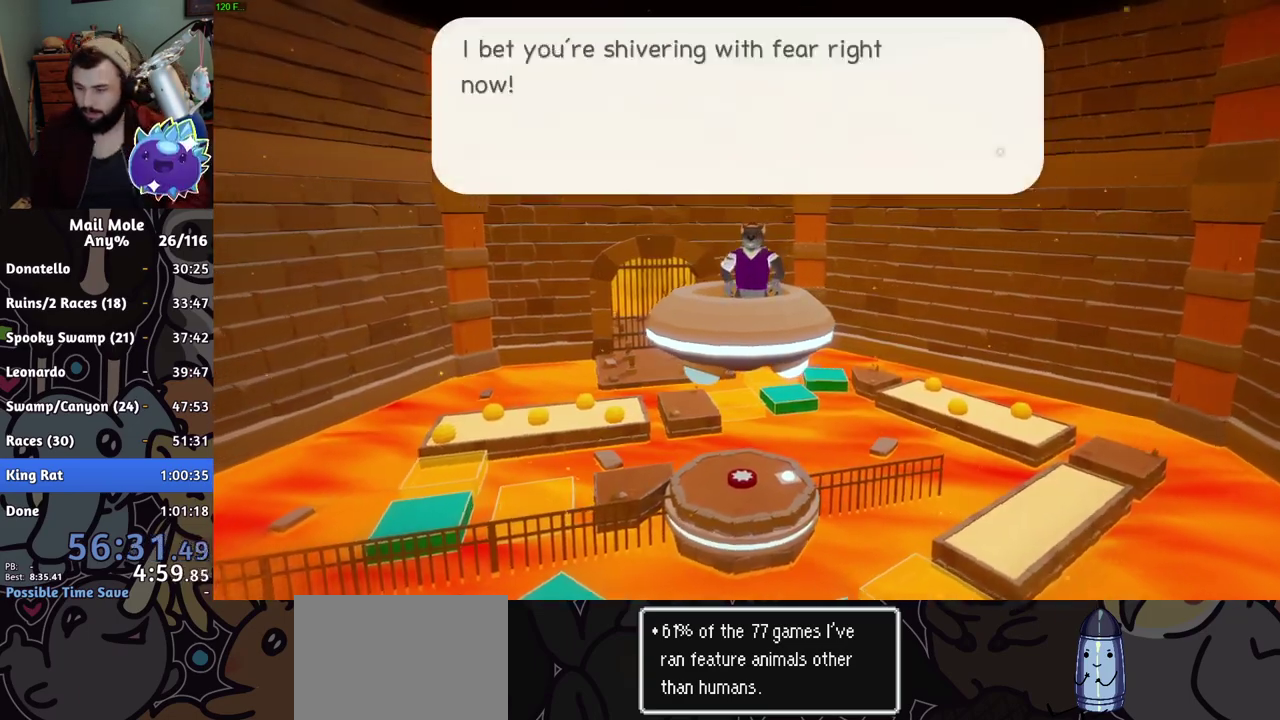
{"buttons": [], "left_stick": "center", "right_stick": "center", "events": [[200, "CROSS", "down"], [251, "CROSS", "up"], [317, "CROSS", "down"], [451, "CROSS", "up"]]}
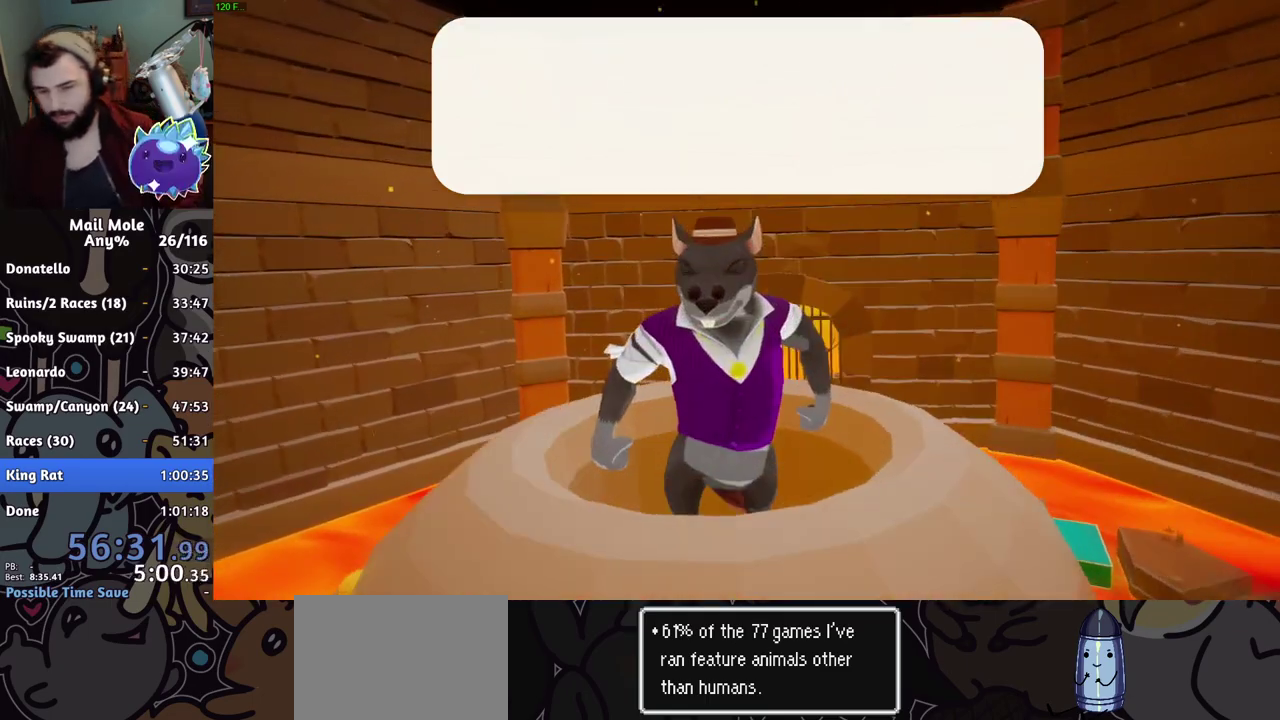
{"buttons": [], "left_stick": "center", "right_stick": "center", "events": [[100, "CROSS", "down"], [167, "CROSS", "up"]]}
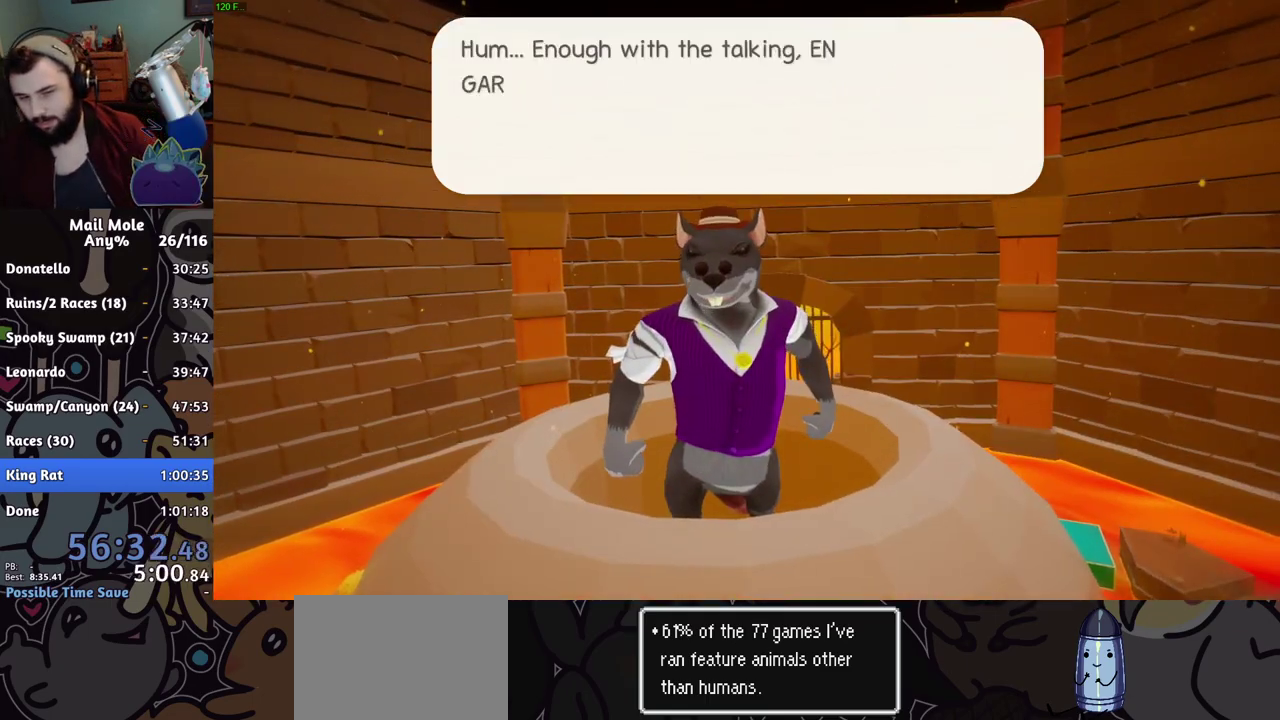
{"buttons": ["CROSS"], "left_stick": "center", "right_stick": "center", "events": [[17, "CROSS", "down"], [67, "CROSS", "up"], [117, "CROSS", "down"], [167, "CROSS", "up"], [234, "CROSS", "down"], [284, "CROSS", "up"], [334, "CROSS", "down"], [384, "CROSS", "up"], [501, "CROSS", "down"]]}
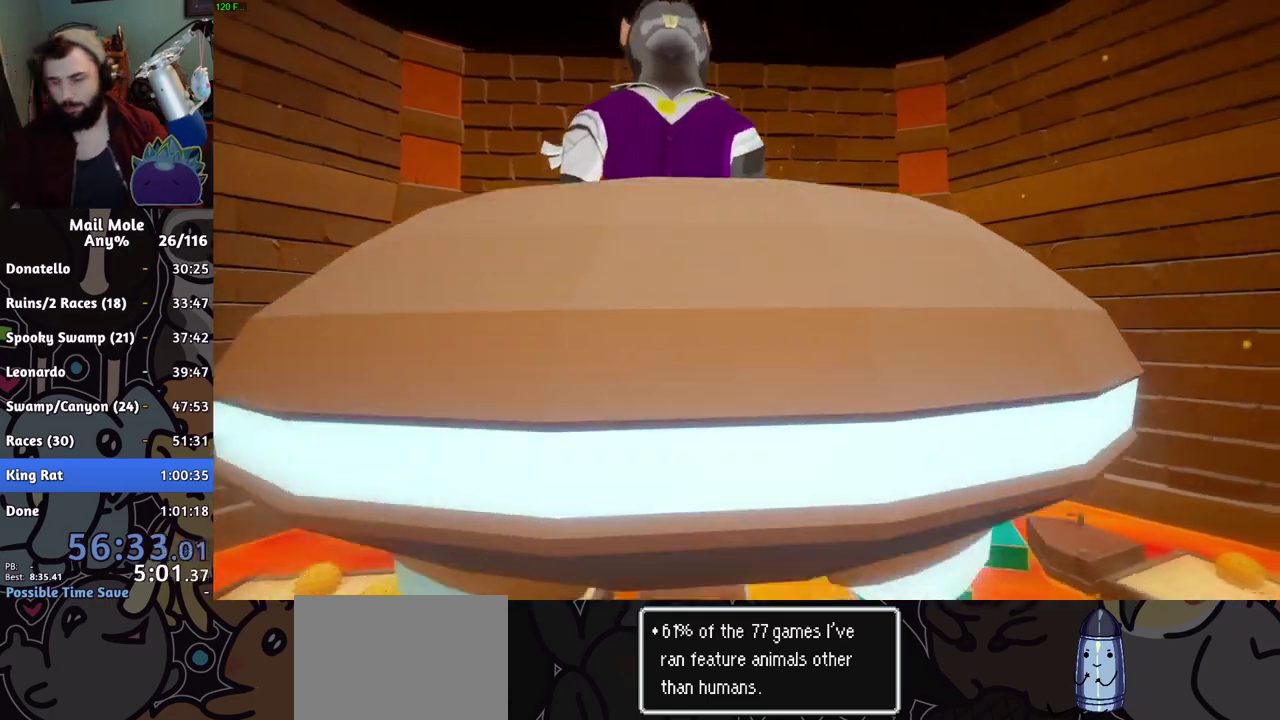
{"buttons": [], "left_stick": "center", "right_stick": "center", "events": [[50, "CROSS", "up"]]}
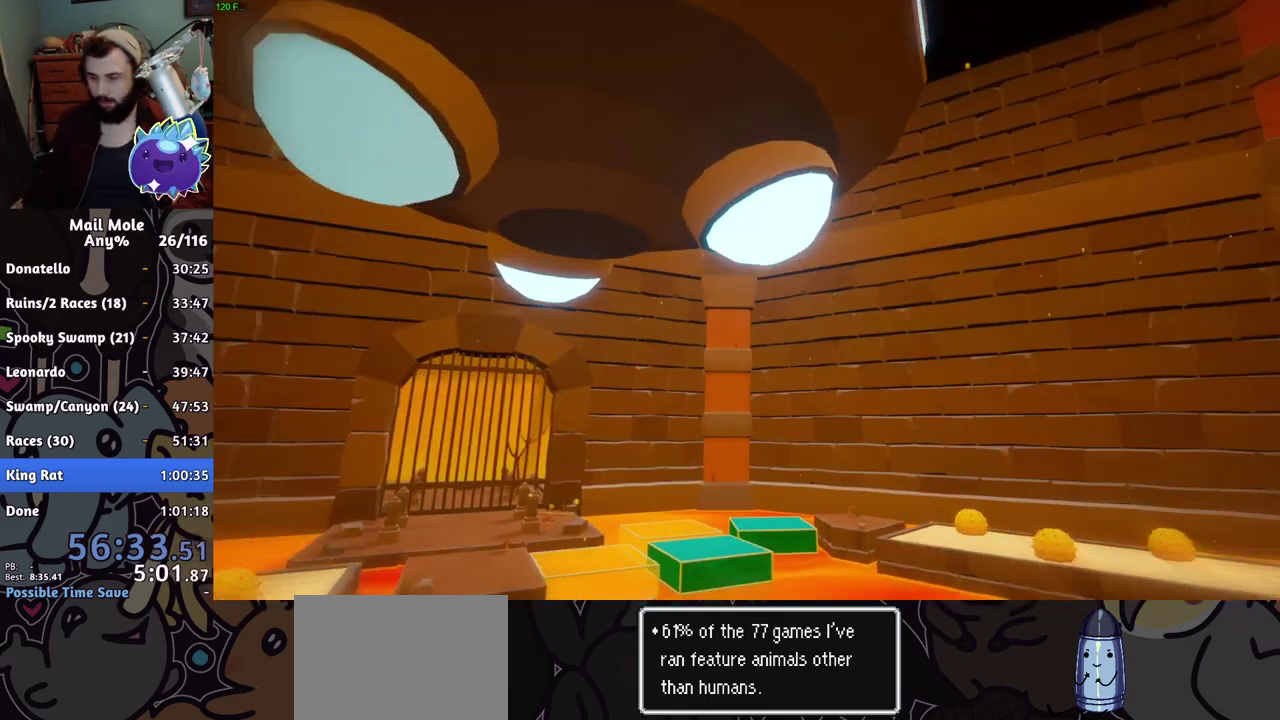
{"buttons": [], "left_stick": "center", "right_stick": "center", "events": []}
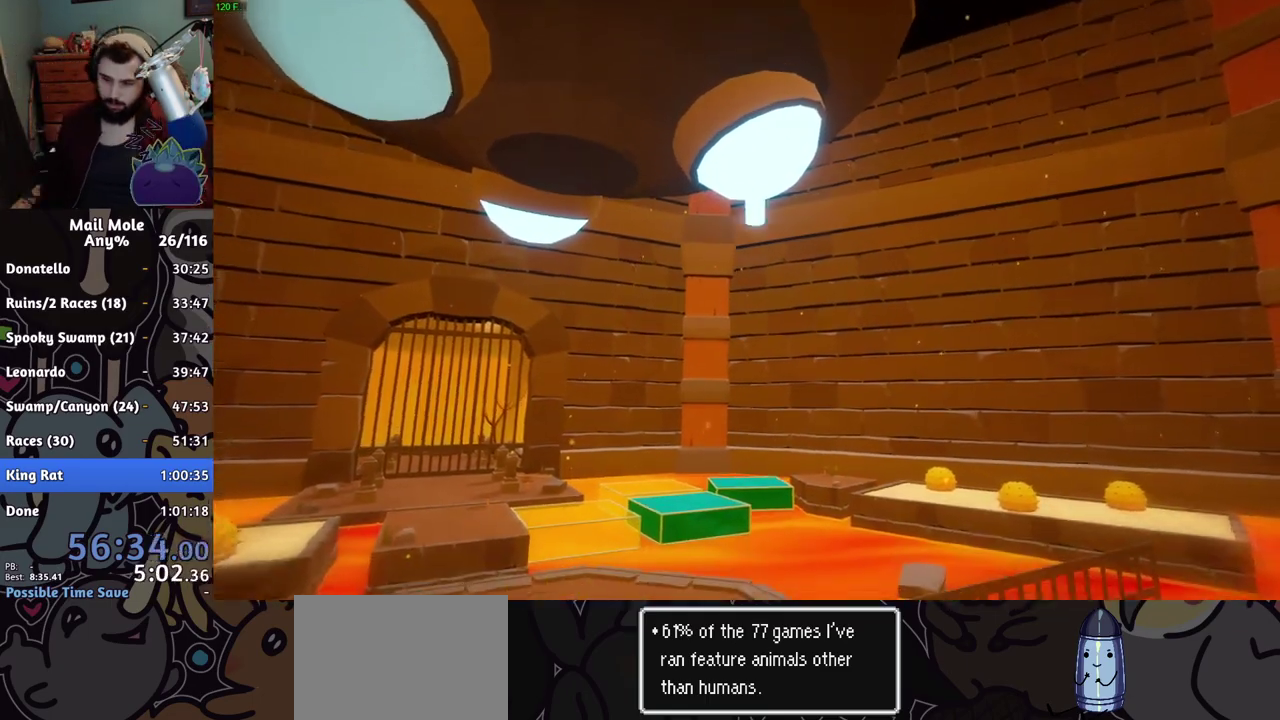
{"buttons": [], "left_stick": "center", "right_stick": "center", "events": []}